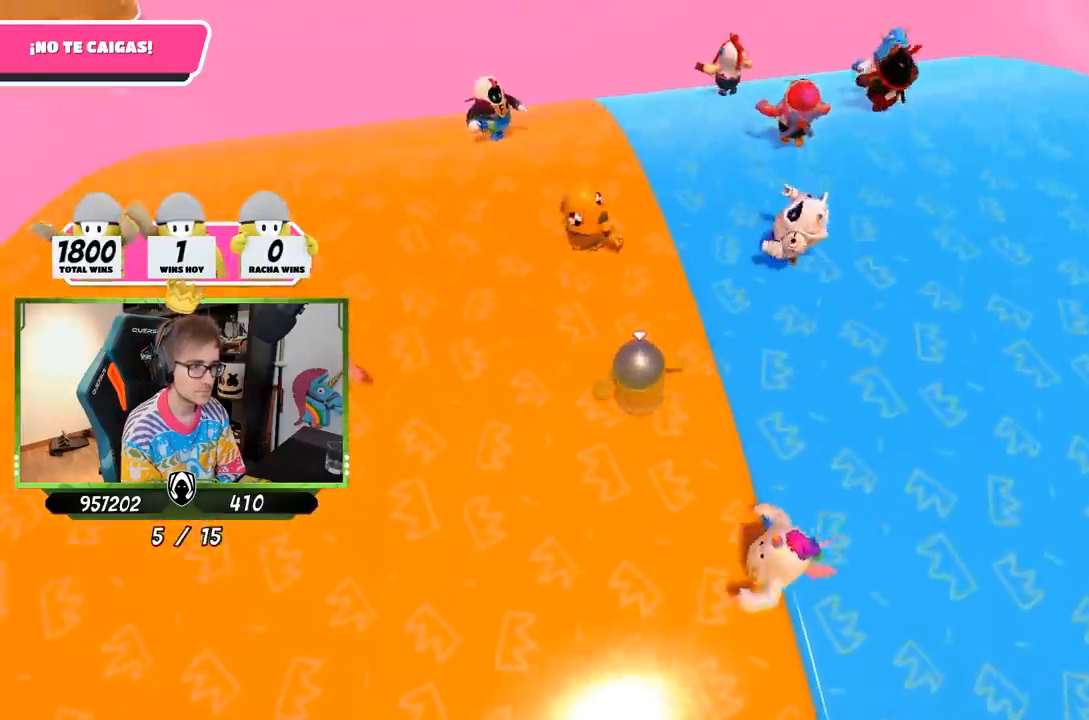
Gameplay with a controller (PlayStation layout); each line is a JSON object with the inputs held at the frame after it. "events" lists button and stick changes between this image and that frame as [ms after this image, input, new state], when the widget could be followed in between.
{"buttons": [], "left_stick": "up-right", "right_stick": "down-right", "events": [[50, "left_stick", "right"], [50, "right_stick", "right"], [150, "left_stick", "center"], [217, "left_stick", "left"], [333, "right_stick", "down-right"], [383, "left_stick", "up-right"]]}
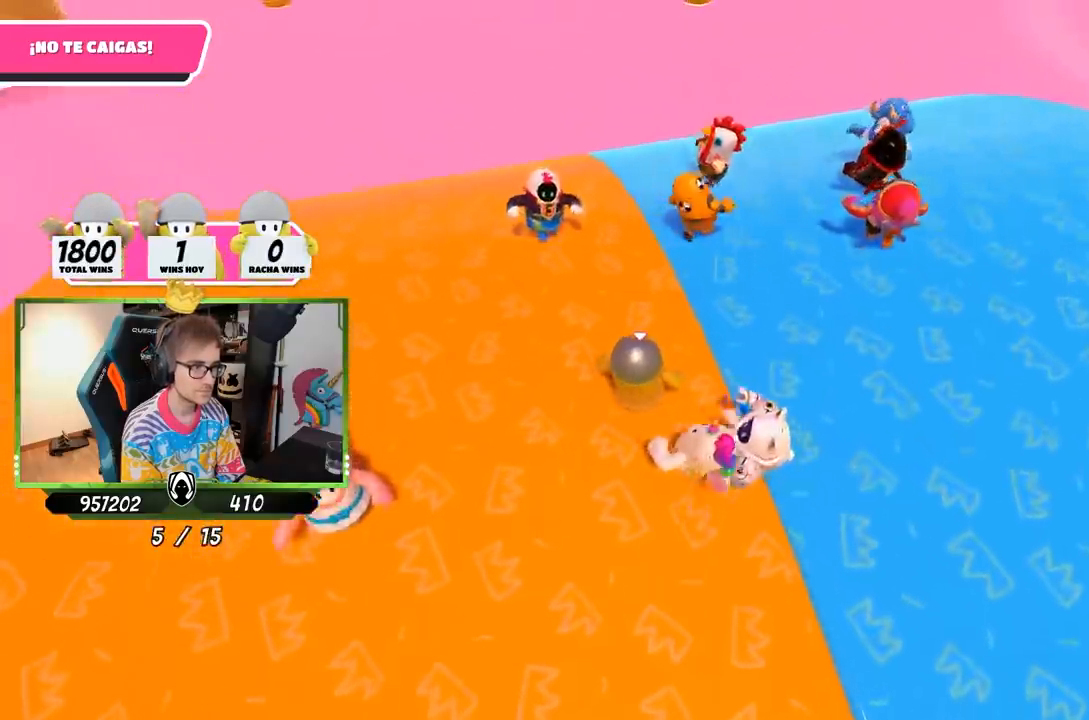
{"buttons": [], "left_stick": "up", "right_stick": "right", "events": [[17, "left_stick", "up"], [433, "right_stick", "right"]]}
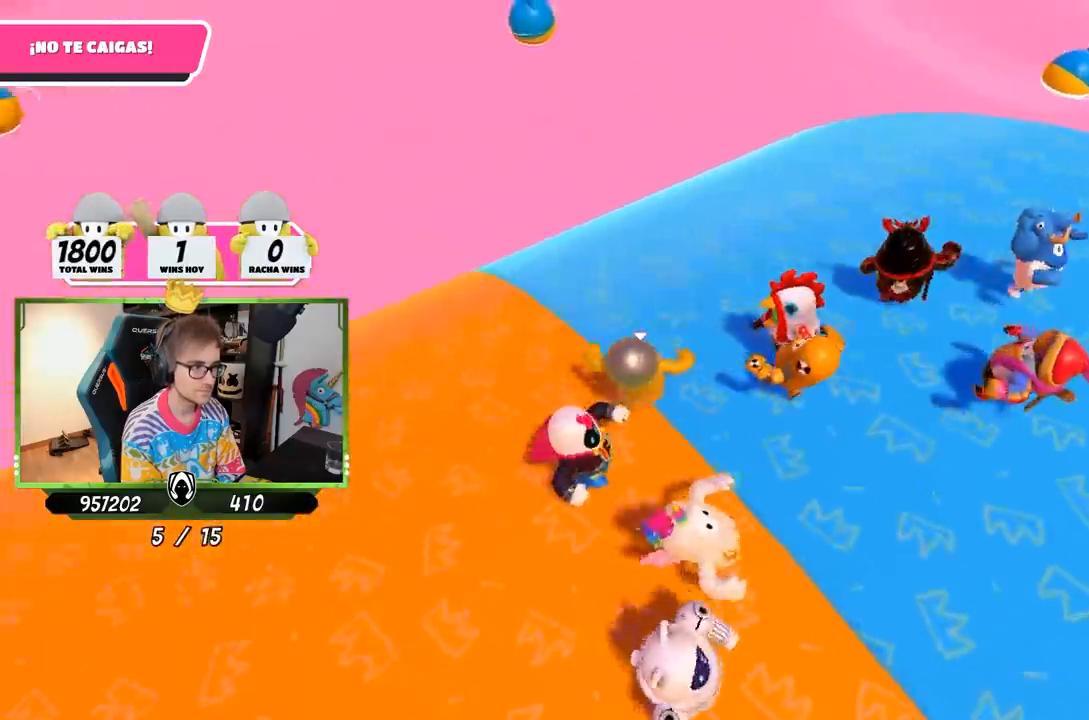
{"buttons": [], "left_stick": "up-left", "right_stick": "right", "events": [[183, "left_stick", "up-left"]]}
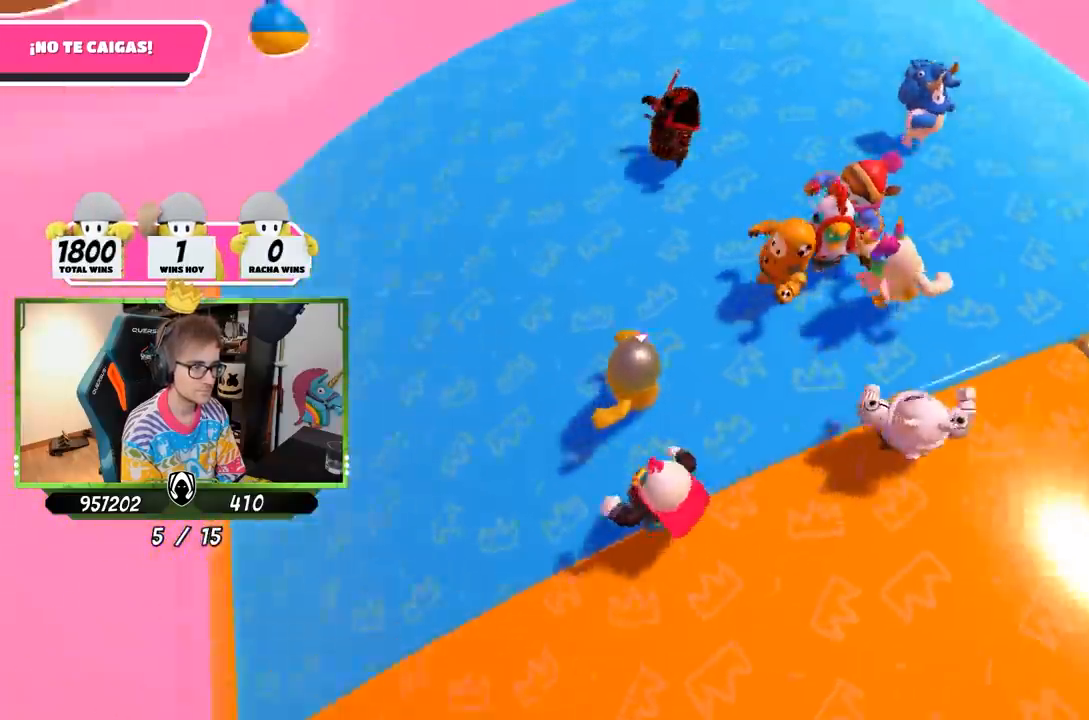
{"buttons": [], "left_stick": "center", "right_stick": "right", "events": [[83, "left_stick", "up-right"], [183, "left_stick", "down-right"], [200, "right_stick", "up-right"], [267, "left_stick", "left"], [367, "left_stick", "center"], [433, "right_stick", "right"]]}
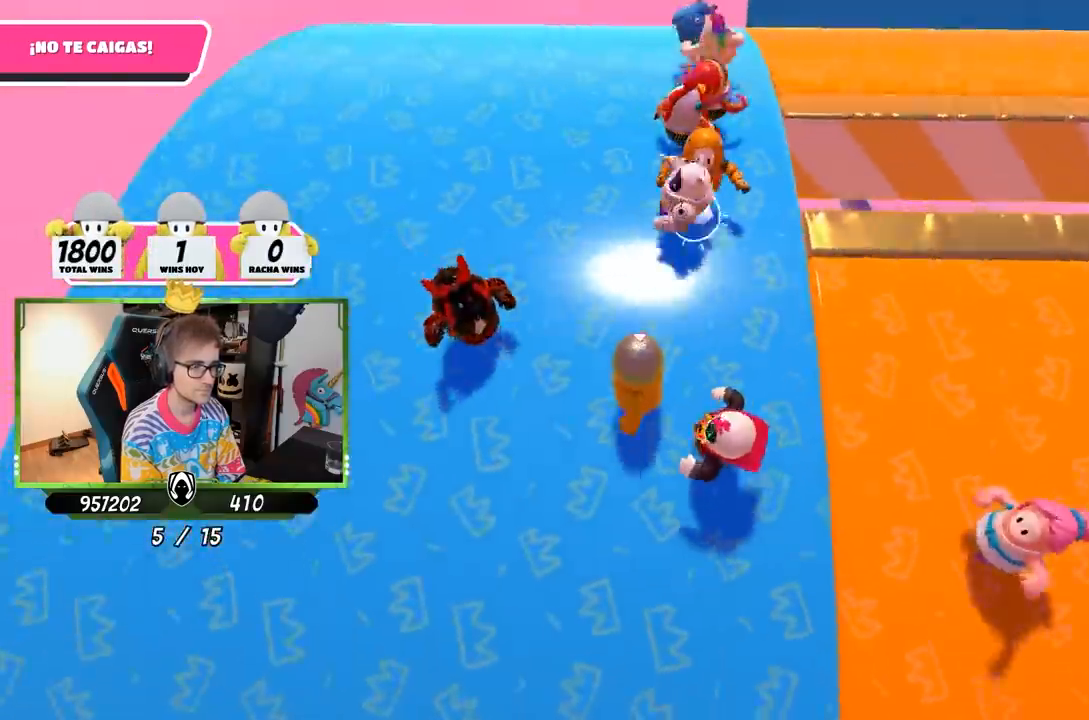
{"buttons": [], "left_stick": "center", "right_stick": "center", "events": [[17, "left_stick", "up-left"], [133, "left_stick", "up-right"], [167, "right_stick", "center"], [267, "left_stick", "center"], [317, "left_stick", "left"], [417, "left_stick", "center"]]}
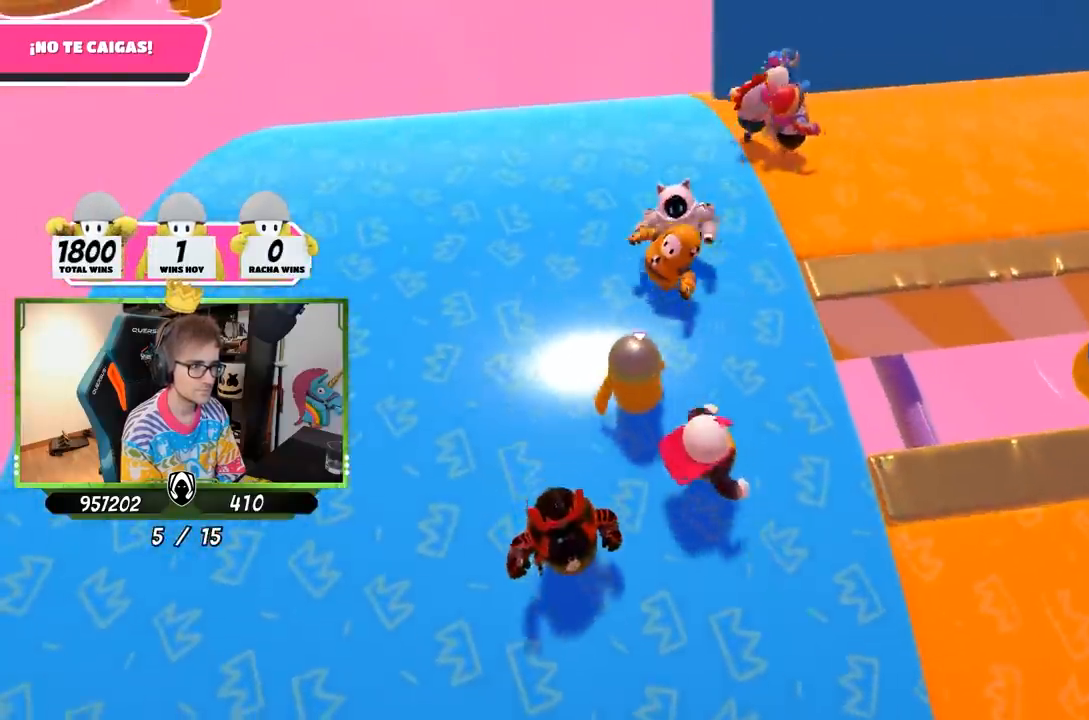
{"buttons": [], "left_stick": "right", "right_stick": "down-right", "events": [[17, "left_stick", "down-right"], [100, "left_stick", "left"], [100, "right_stick", "down-right"], [167, "left_stick", "center"], [250, "left_stick", "right"], [333, "left_stick", "down"], [383, "left_stick", "left"], [483, "left_stick", "right"]]}
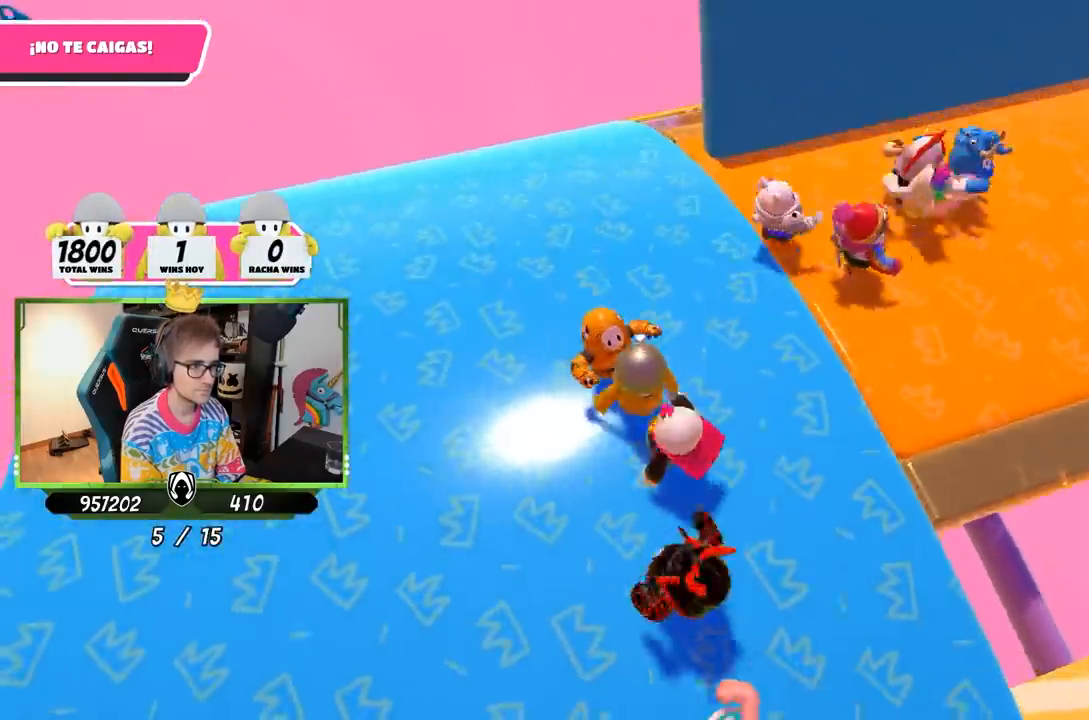
{"buttons": [], "left_stick": "up-left", "right_stick": "center", "events": [[133, "left_stick", "center"], [183, "left_stick", "left"], [233, "left_stick", "center"], [233, "right_stick", "center"], [317, "left_stick", "up-right"], [467, "left_stick", "up-left"]]}
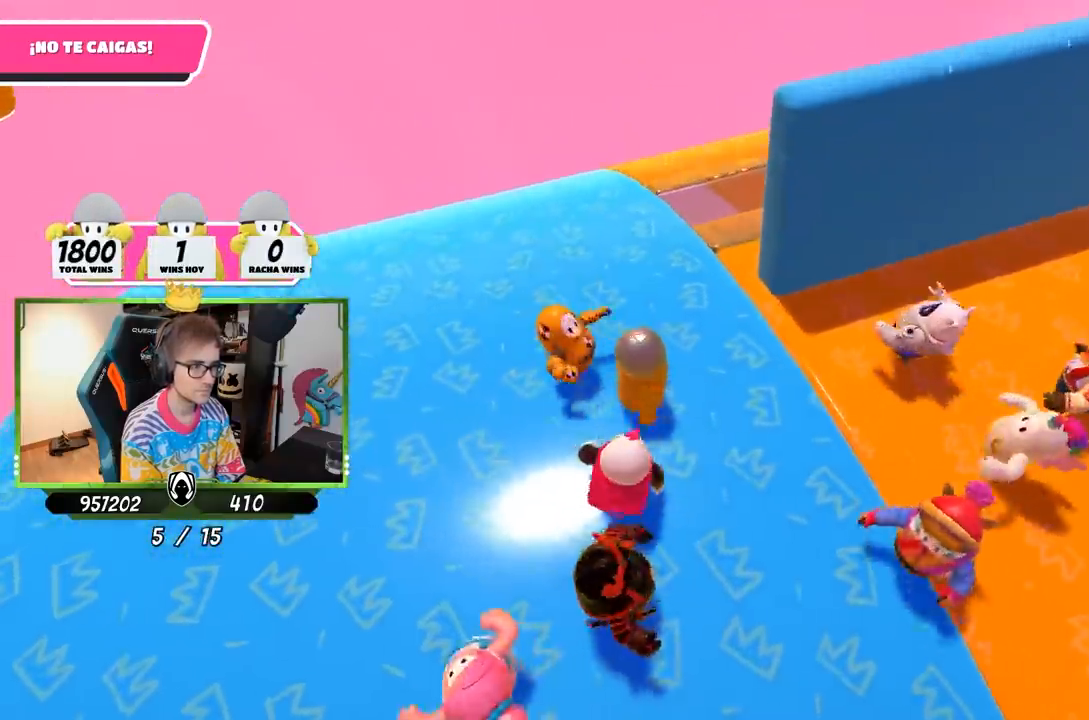
{"buttons": [], "left_stick": "up-right", "right_stick": "right", "events": [[83, "left_stick", "up"], [183, "left_stick", "up-right"], [333, "right_stick", "down-right"], [383, "right_stick", "right"]]}
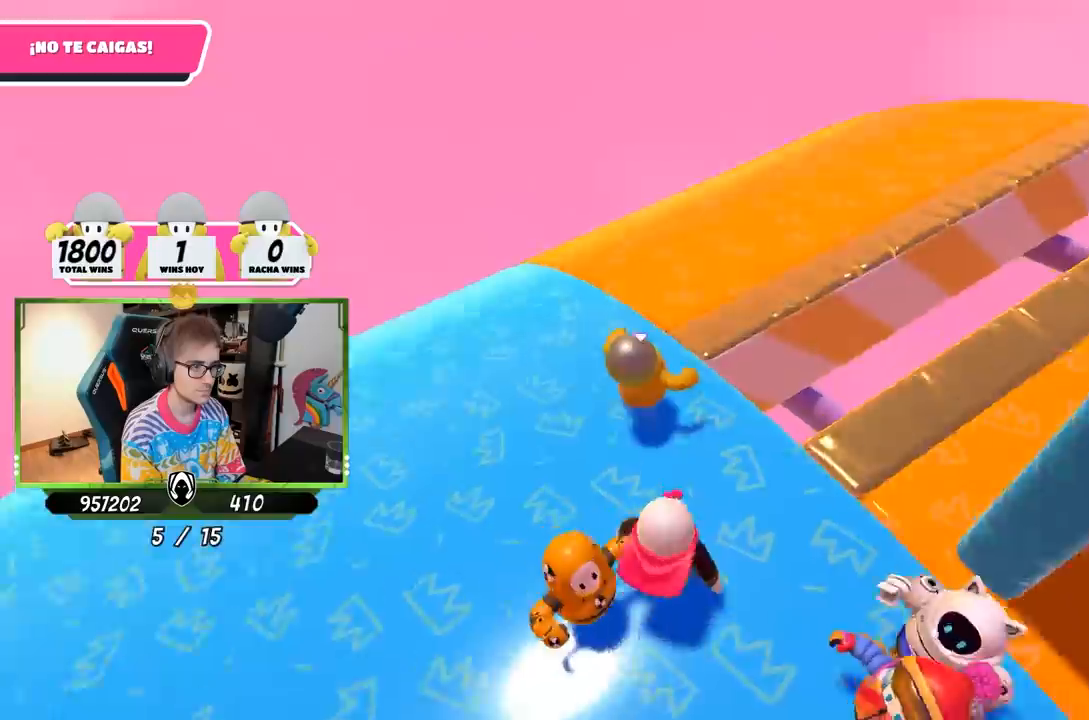
{"buttons": [], "left_stick": "up-right", "right_stick": "right", "events": []}
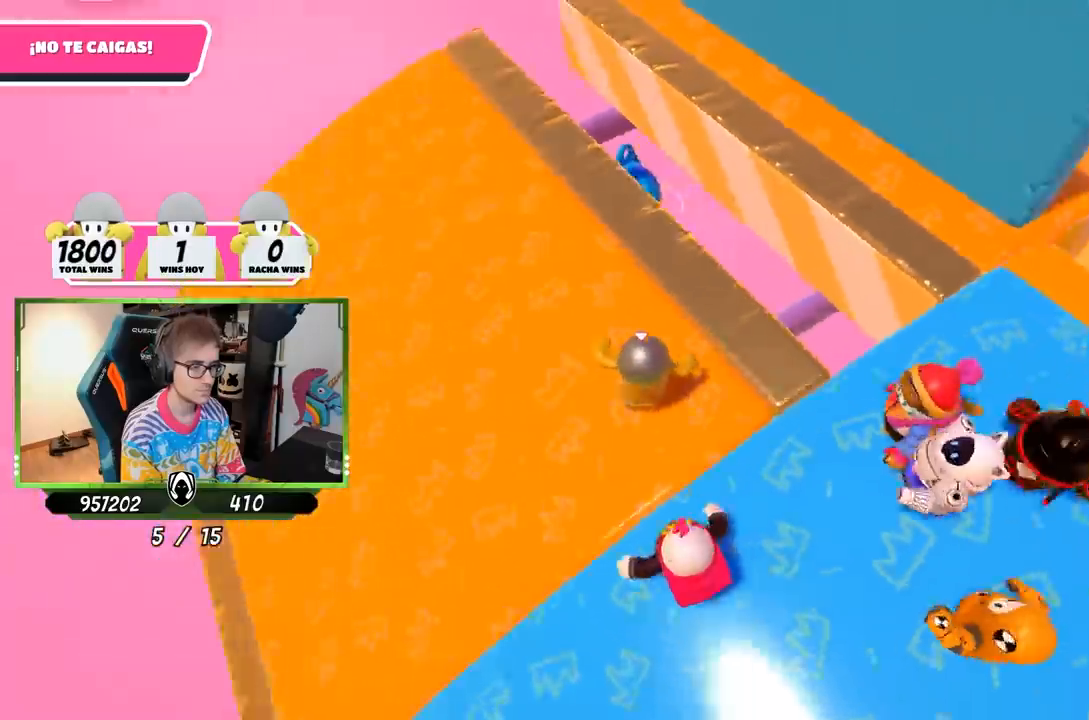
{"buttons": [], "left_stick": "center", "right_stick": "center", "events": [[50, "left_stick", "down-left"], [183, "left_stick", "center"], [267, "right_stick", "up-right"], [350, "left_stick", "down-left"], [367, "right_stick", "center"], [450, "left_stick", "center"]]}
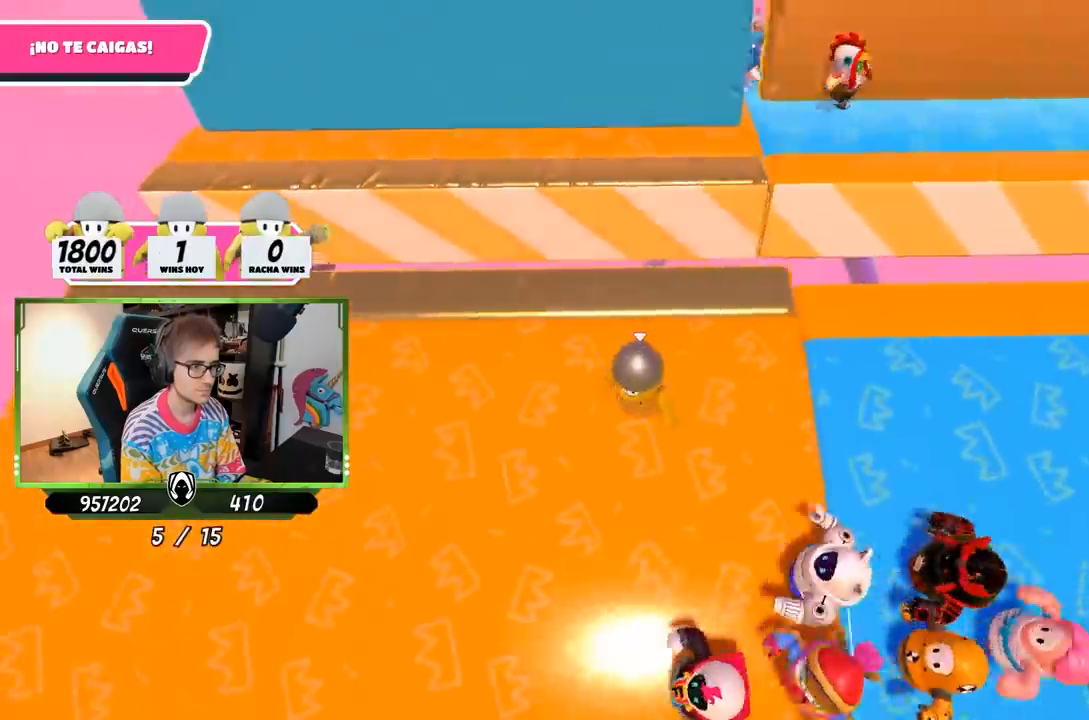
{"buttons": [], "left_stick": "left", "right_stick": "down-right", "events": [[17, "left_stick", "right"], [100, "right_stick", "down-right"], [150, "left_stick", "left"], [250, "left_stick", "center"], [350, "left_stick", "right"], [483, "left_stick", "left"]]}
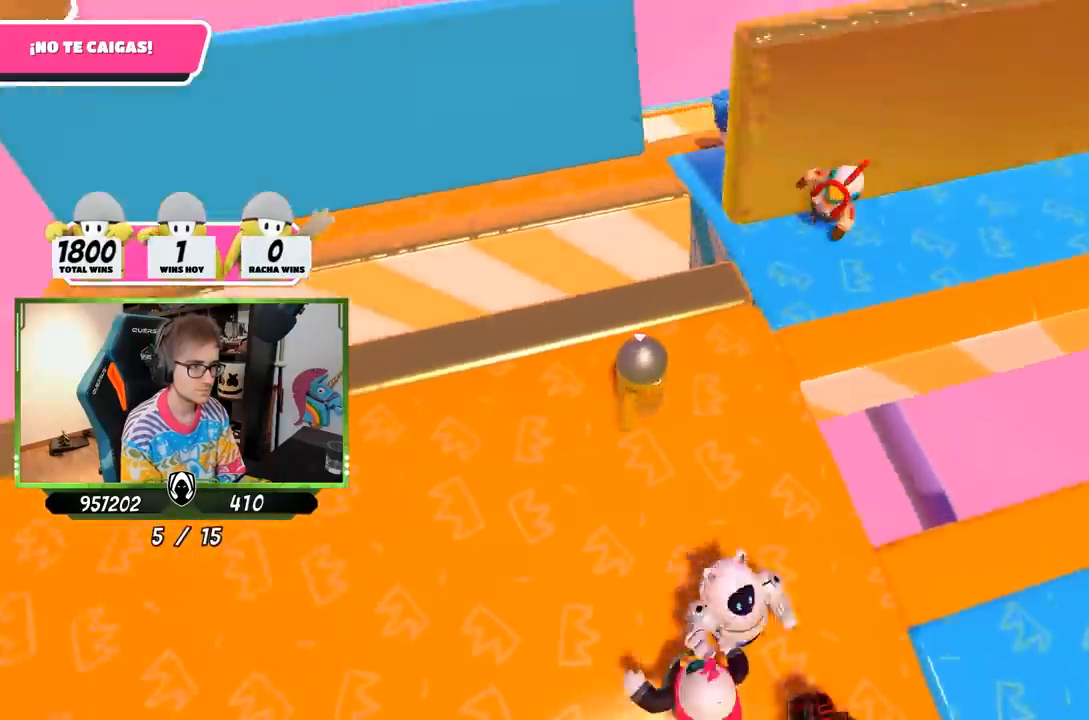
{"buttons": [], "left_stick": "right", "right_stick": "down-right", "events": [[117, "left_stick", "right"], [283, "left_stick", "left"], [383, "left_stick", "right"]]}
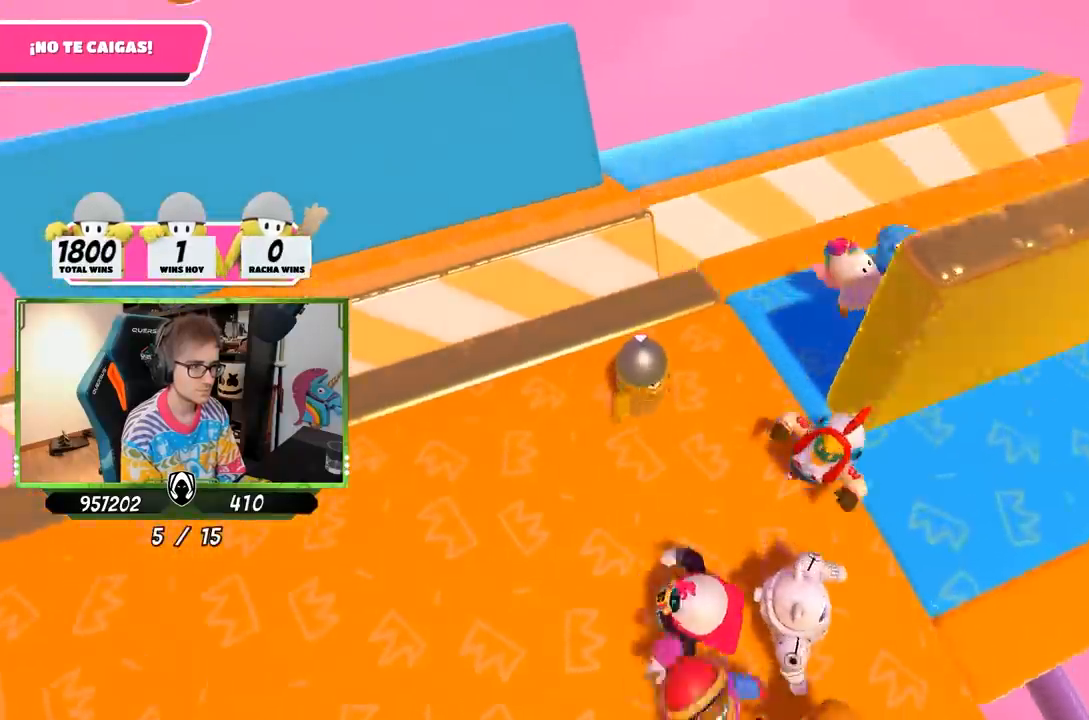
{"buttons": [], "left_stick": "up-right", "right_stick": "right", "events": [[117, "left_stick", "center"], [183, "left_stick", "right"], [283, "left_stick", "up-right"], [400, "right_stick", "right"]]}
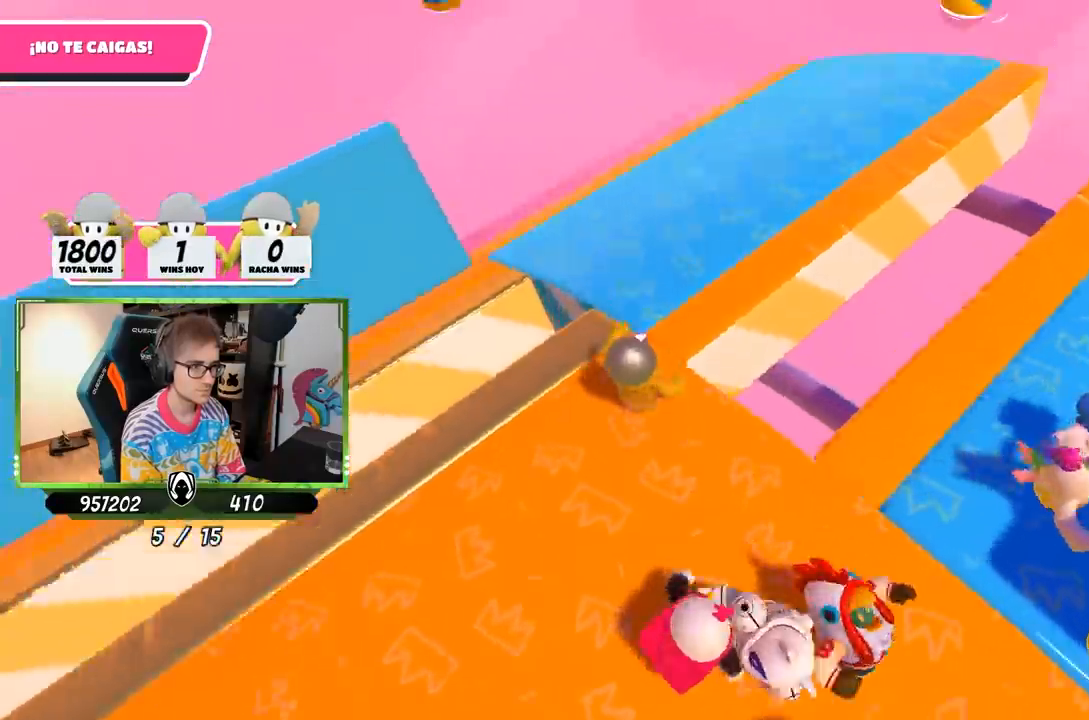
{"buttons": [], "left_stick": "left", "right_stick": "right", "events": [[450, "left_stick", "left"]]}
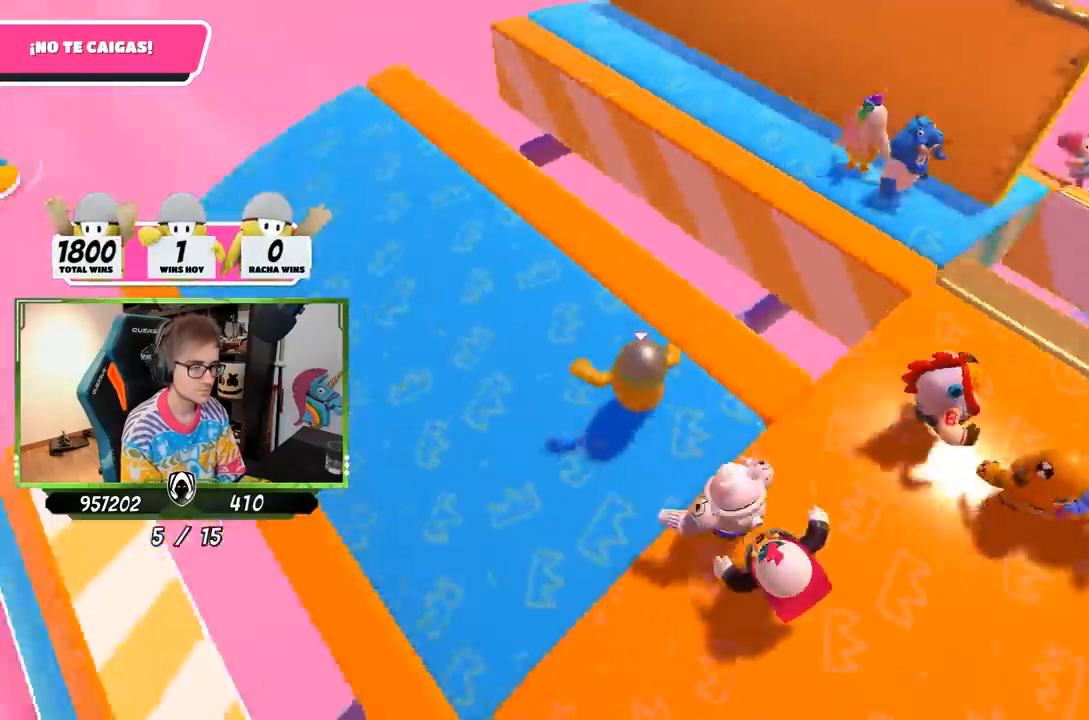
{"buttons": [], "left_stick": "right", "right_stick": "center", "events": [[117, "left_stick", "right"], [250, "left_stick", "down-left"], [317, "right_stick", "center"], [350, "left_stick", "center"], [417, "left_stick", "right"]]}
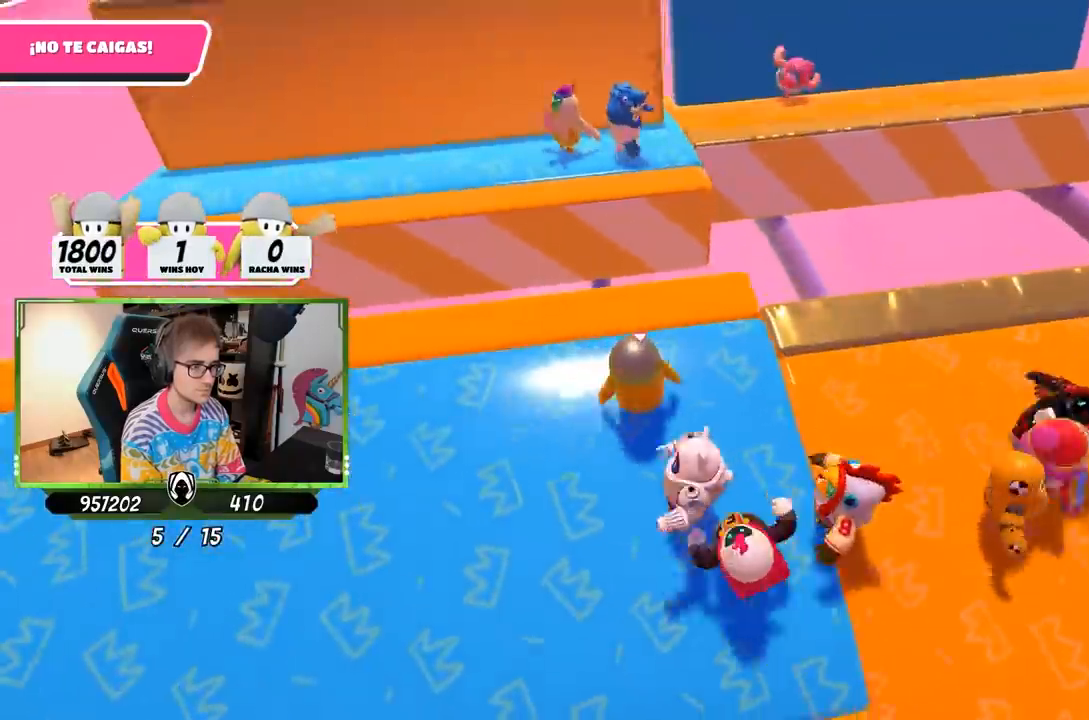
{"buttons": [], "left_stick": "center", "right_stick": "down-right", "events": [[17, "left_stick", "center"], [183, "left_stick", "up-right"], [283, "left_stick", "center"], [417, "right_stick", "down-right"]]}
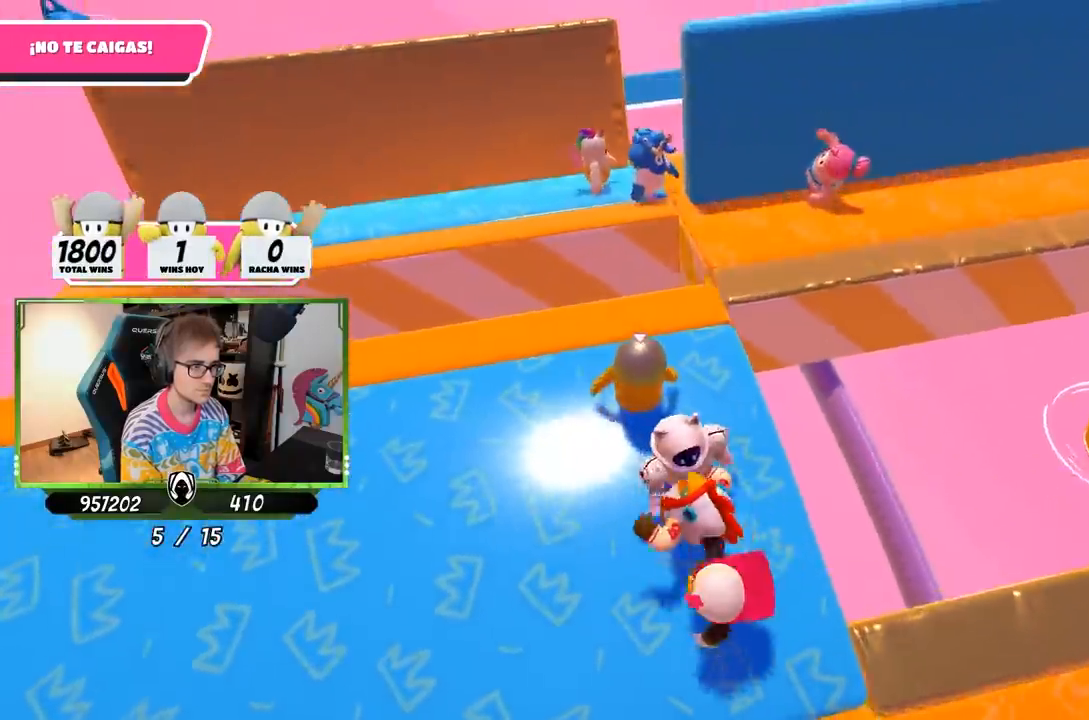
{"buttons": [], "left_stick": "center", "right_stick": "down-right", "events": [[117, "left_stick", "left"], [250, "left_stick", "center"], [350, "left_stick", "down-left"], [483, "left_stick", "center"]]}
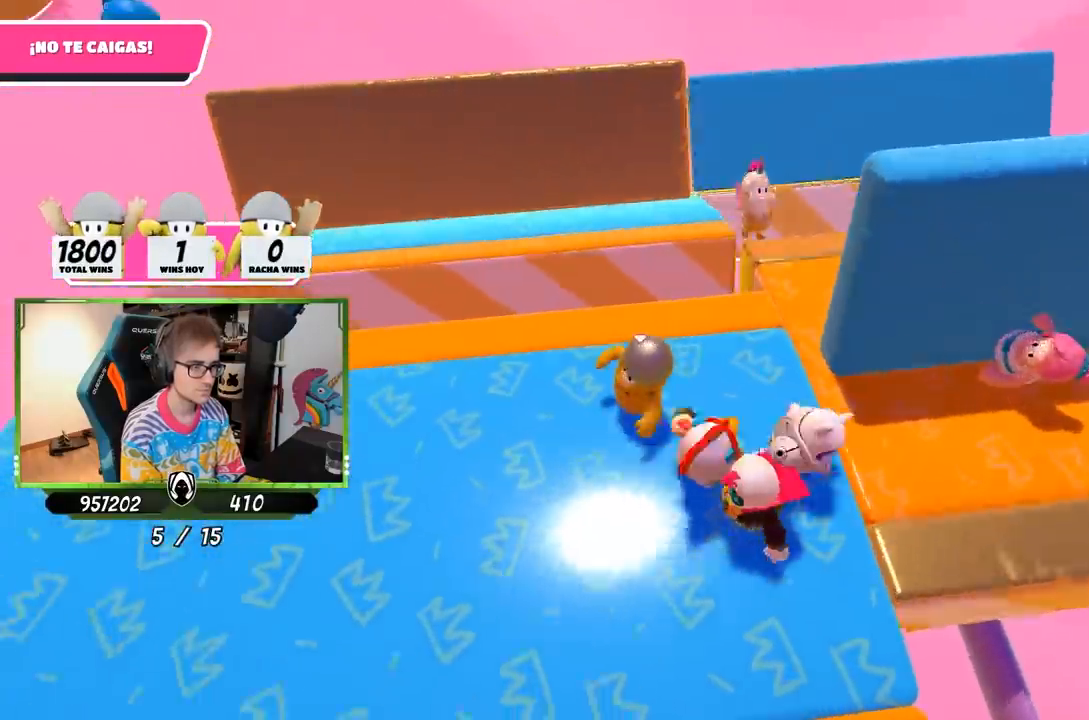
{"buttons": [], "left_stick": "right", "right_stick": "down-right", "events": [[33, "R1", "down"], [83, "R1", "up"], [83, "left_stick", "right"], [250, "left_stick", "left"], [350, "left_stick", "center"], [417, "left_stick", "right"]]}
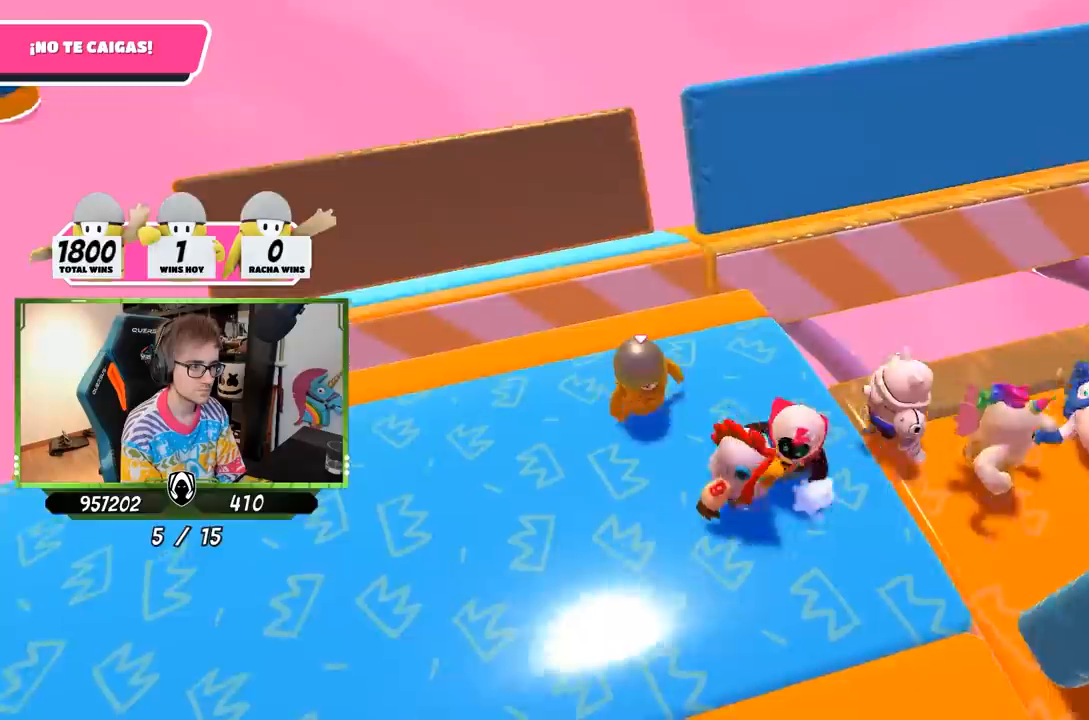
{"buttons": [], "left_stick": "up-right", "right_stick": "down-right", "events": [[83, "left_stick", "up-right"]]}
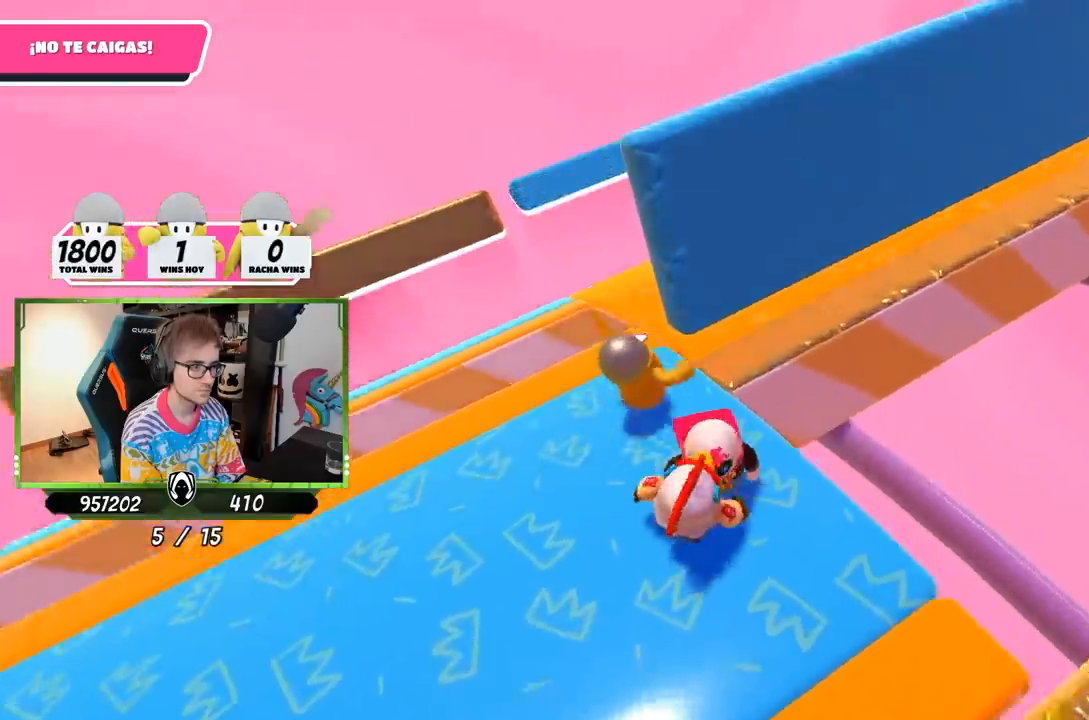
{"buttons": [], "left_stick": "up-right", "right_stick": "right", "events": [[217, "right_stick", "right"]]}
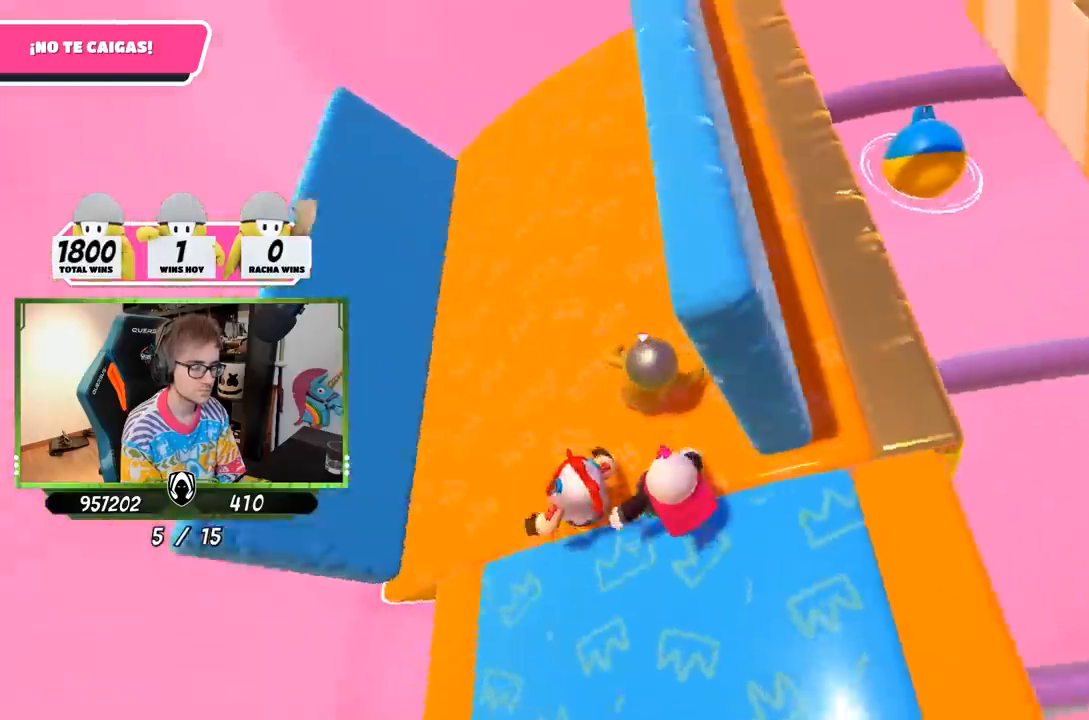
{"buttons": [], "left_stick": "center", "right_stick": "up-right", "events": [[117, "left_stick", "down-right"], [183, "right_stick", "up-right"], [217, "left_stick", "center"], [283, "left_stick", "right"], [383, "left_stick", "center"]]}
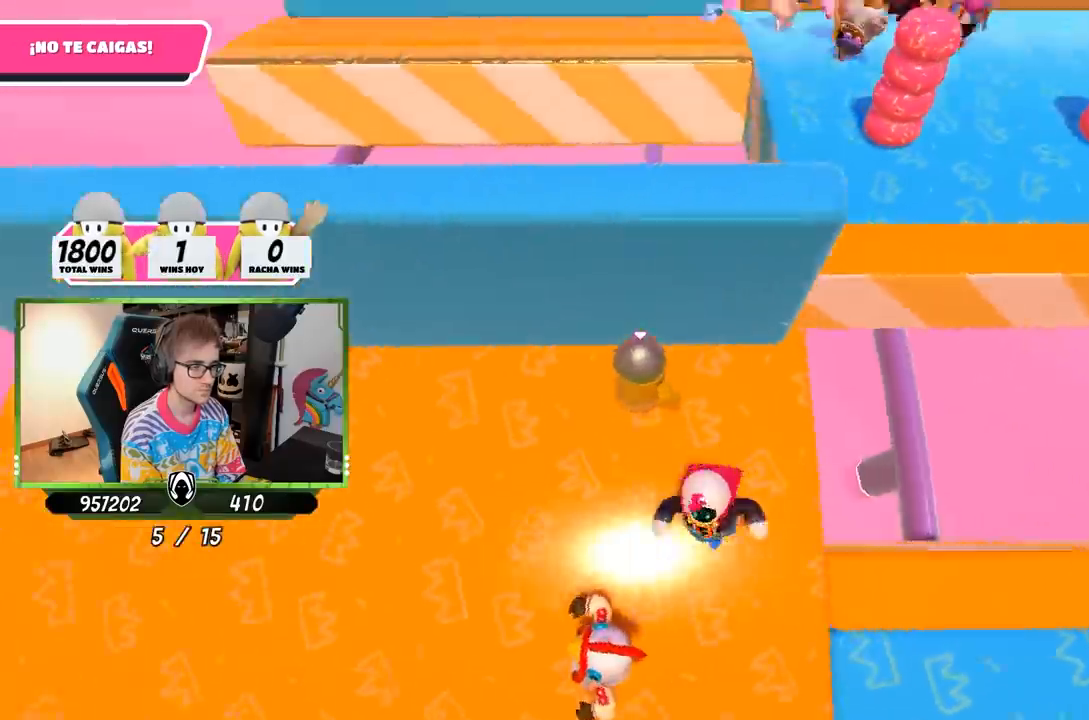
{"buttons": [], "left_stick": "left", "right_stick": "down-right", "events": [[50, "left_stick", "right"], [50, "right_stick", "center"], [183, "left_stick", "left"], [317, "left_stick", "right"], [317, "right_stick", "down-right"], [483, "left_stick", "left"]]}
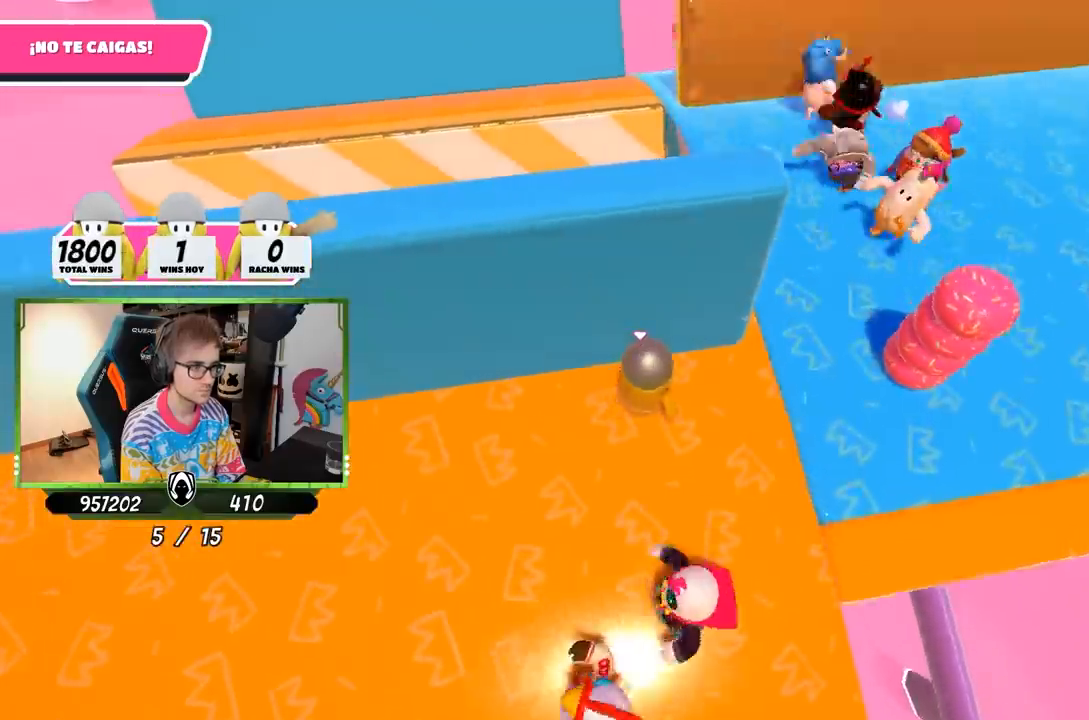
{"buttons": [], "left_stick": "right", "right_stick": "center", "events": [[117, "left_stick", "right"], [217, "left_stick", "center"], [283, "left_stick", "left"], [350, "right_stick", "center"], [383, "left_stick", "center"], [450, "left_stick", "right"]]}
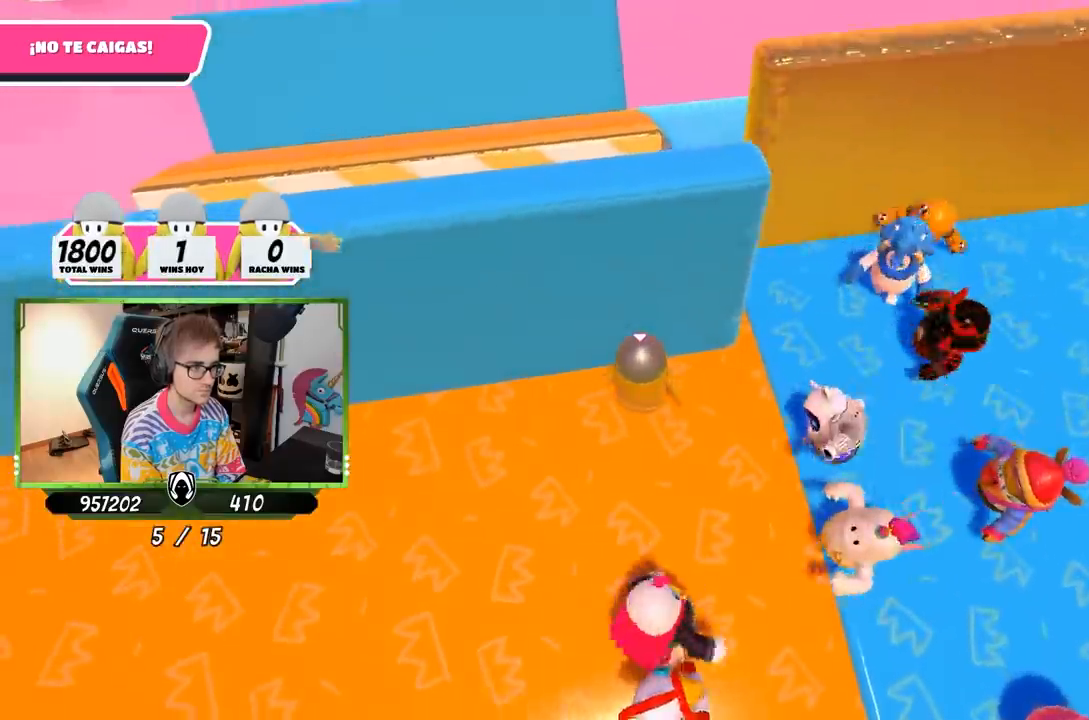
{"buttons": [], "left_stick": "center", "right_stick": "down-right", "events": [[50, "left_stick", "center"], [100, "left_stick", "left"], [167, "right_stick", "down-right"], [217, "left_stick", "right"], [383, "left_stick", "left"], [450, "left_stick", "center"]]}
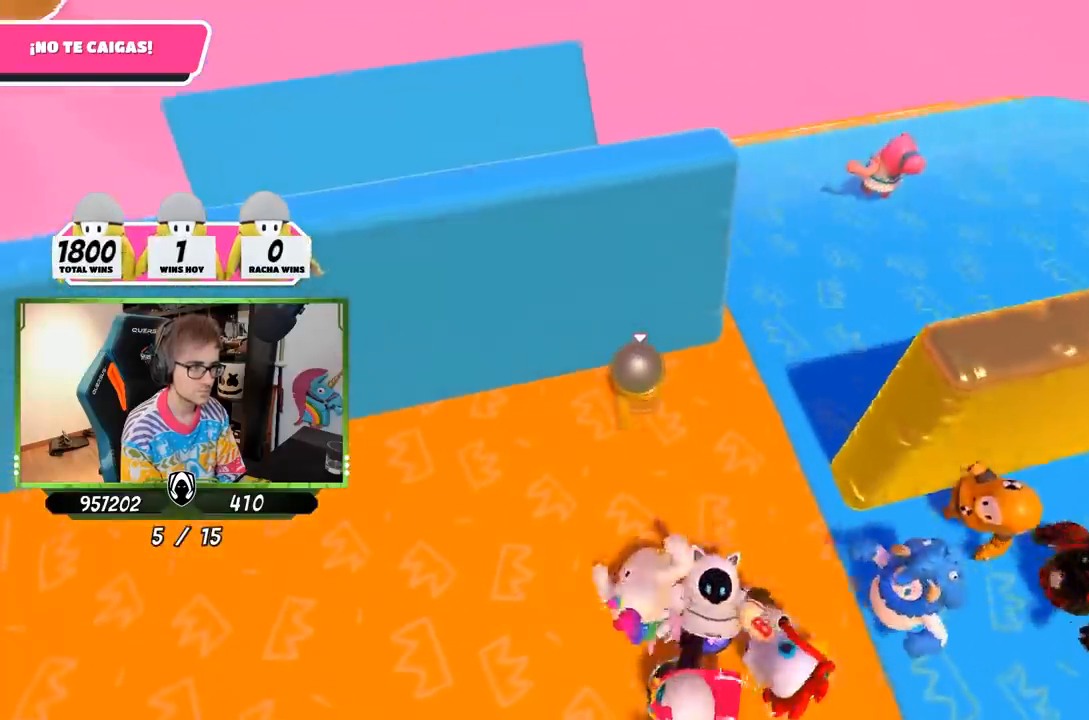
{"buttons": [], "left_stick": "up-left", "right_stick": "down-right", "events": [[217, "left_stick", "down-right"], [317, "left_stick", "center"], [383, "left_stick", "up-left"]]}
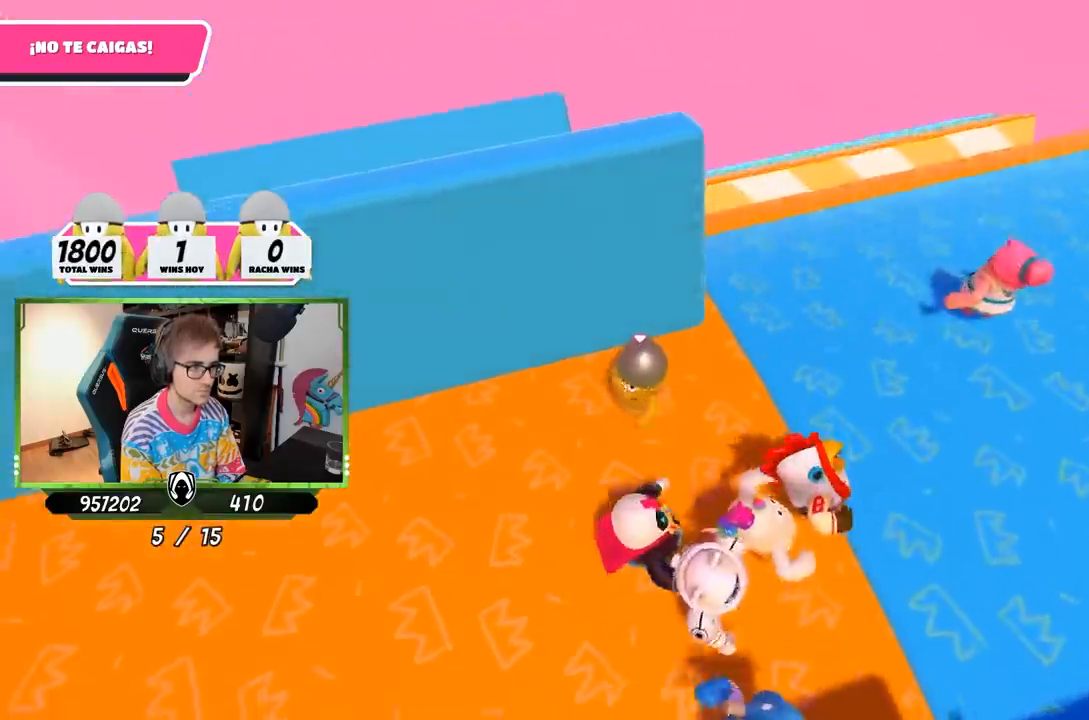
{"buttons": [], "left_stick": "up-right", "right_stick": "center", "events": [[50, "left_stick", "up-right"], [117, "left_stick", "center"], [117, "right_stick", "center"], [250, "left_stick", "up-right"]]}
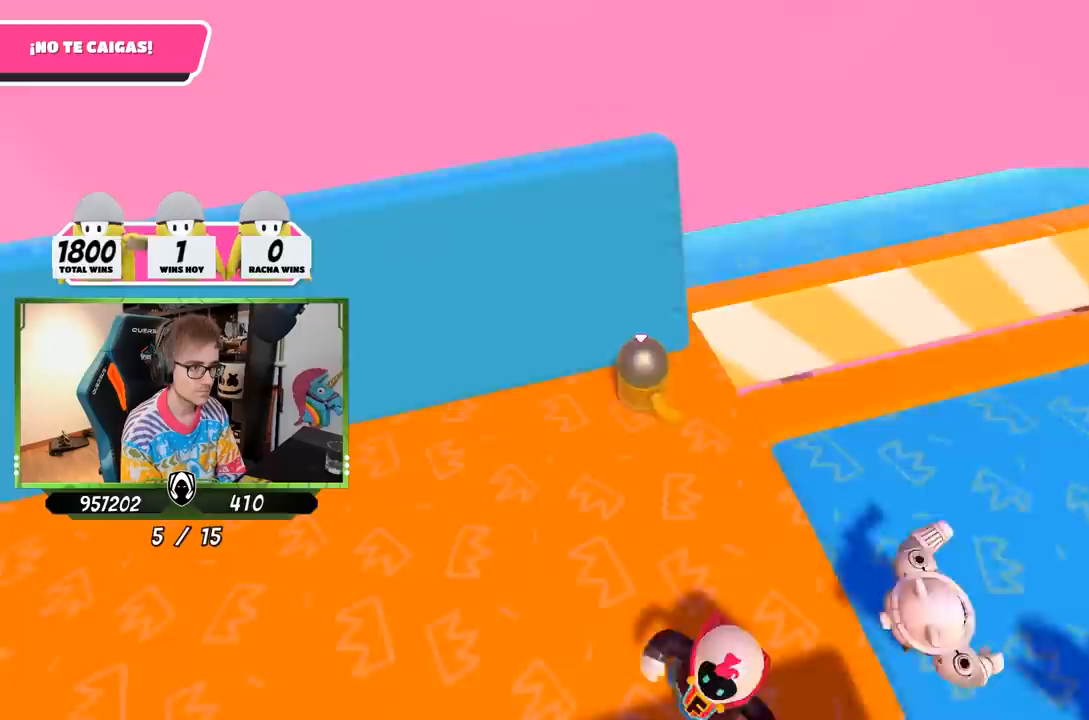
{"buttons": [], "left_stick": "up-right", "right_stick": "right", "events": [[183, "right_stick", "right"]]}
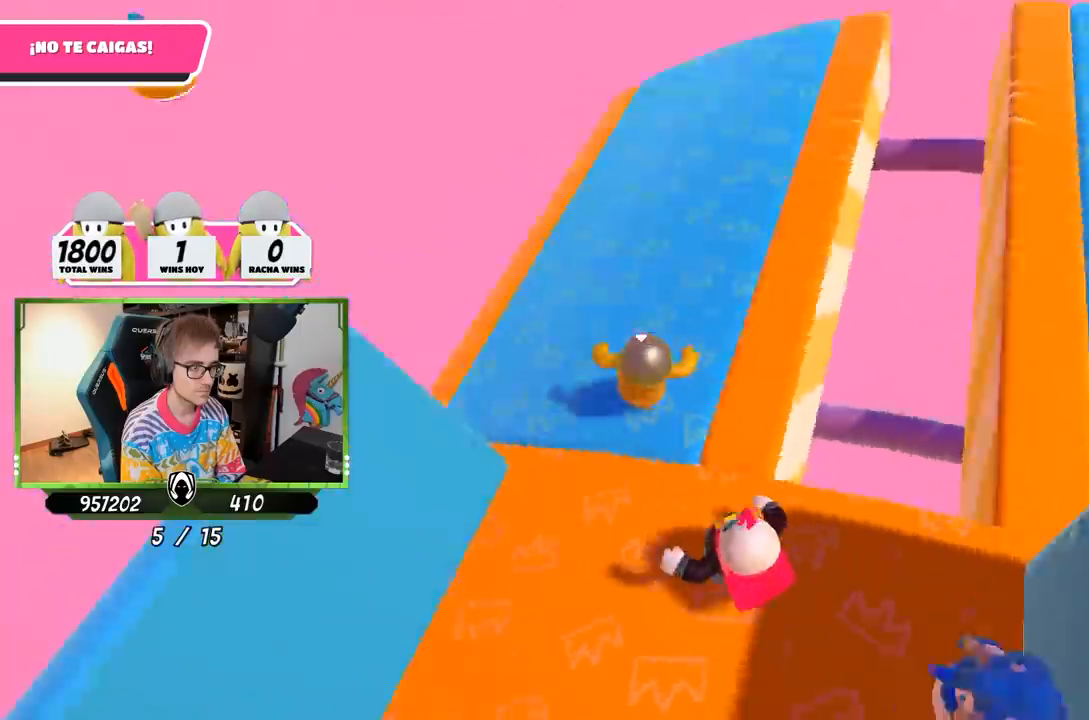
{"buttons": [], "left_stick": "down-left", "right_stick": "up-right", "events": [[217, "left_stick", "center"], [283, "left_stick", "down-right"], [400, "right_stick", "up-right"], [417, "left_stick", "down-left"]]}
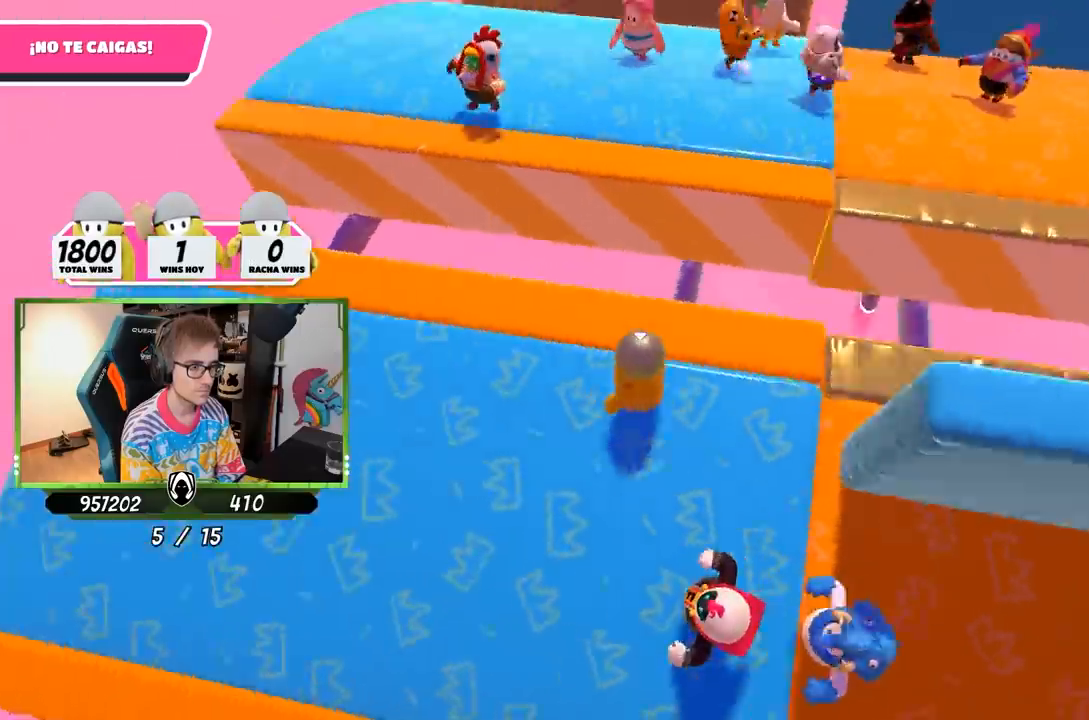
{"buttons": [], "left_stick": "right", "right_stick": "down-right", "events": [[33, "left_stick", "center"], [33, "right_stick", "center"], [83, "left_stick", "right"], [233, "left_stick", "left"], [283, "right_stick", "right"], [333, "left_stick", "center"], [383, "left_stick", "right"], [383, "right_stick", "down-right"]]}
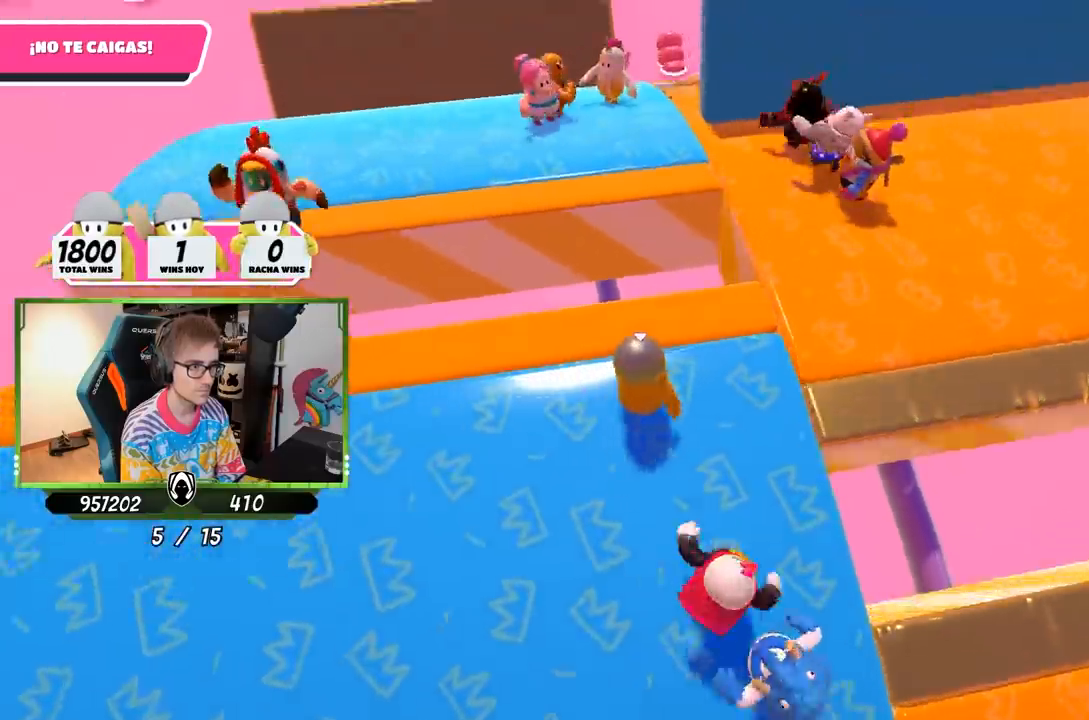
{"buttons": [], "left_stick": "right", "right_stick": "down-right", "events": [[33, "left_stick", "left"], [150, "left_stick", "center"], [217, "left_stick", "right"], [300, "left_stick", "left"], [400, "left_stick", "center"], [450, "left_stick", "right"]]}